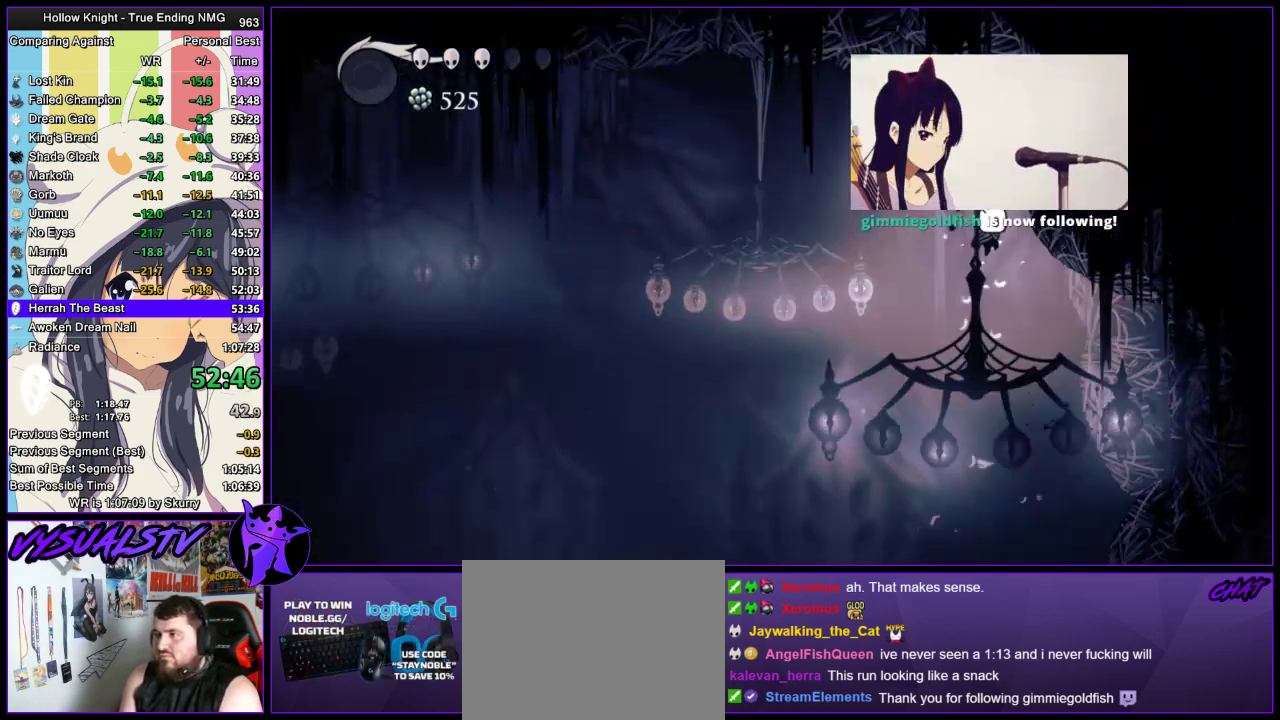
Gameplay with a controller (PlayStation layout); each line is a JSON object with the inputs held at the frame after it. "events" lists button and stick changes between this image and that frame as [ms after this image, input, new state], when the widget could be followed in between. Not read: L1 R1.
{"buttons": [], "left_stick": "left", "right_stick": "center", "events": [[133, "CROSS", "up"], [200, "CROSS", "down"], [233, "left_stick", "left"], [400, "CROSS", "up"]]}
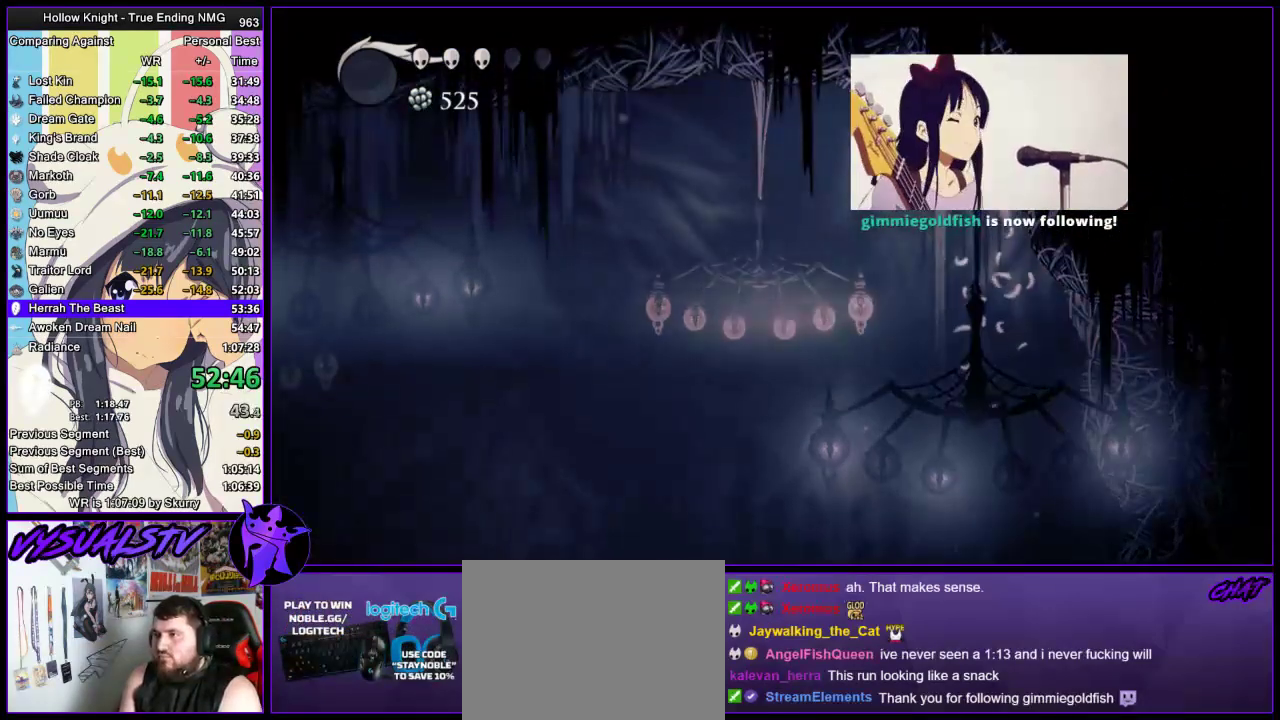
{"buttons": ["CROSS"], "left_stick": "center", "right_stick": "center", "events": [[133, "R2", "down"], [367, "R2", "up"], [400, "CROSS", "down"], [467, "left_stick", "center"]]}
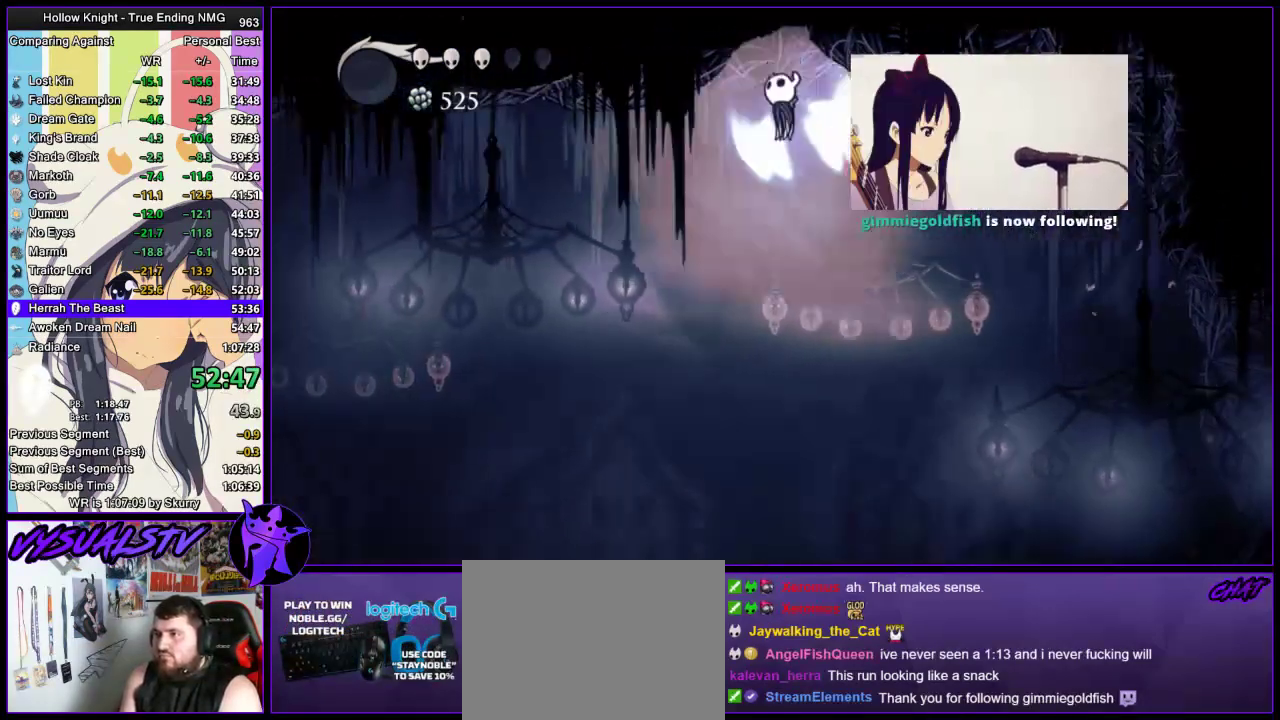
{"buttons": ["CROSS"], "left_stick": "right", "right_stick": "center", "events": [[233, "left_stick", "right"], [367, "CROSS", "up"], [400, "CROSS", "down"]]}
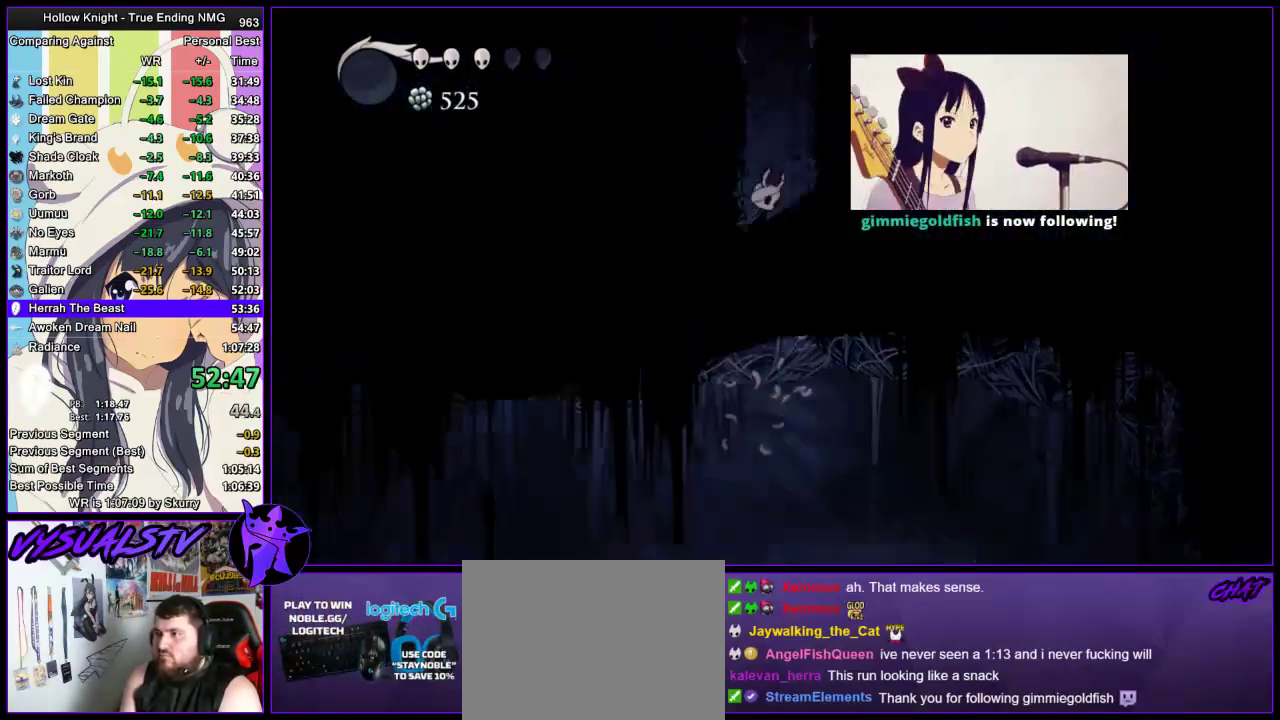
{"buttons": [], "left_stick": "right", "right_stick": "center", "events": [[167, "CROSS", "up"], [200, "CROSS", "down"], [500, "CROSS", "up"]]}
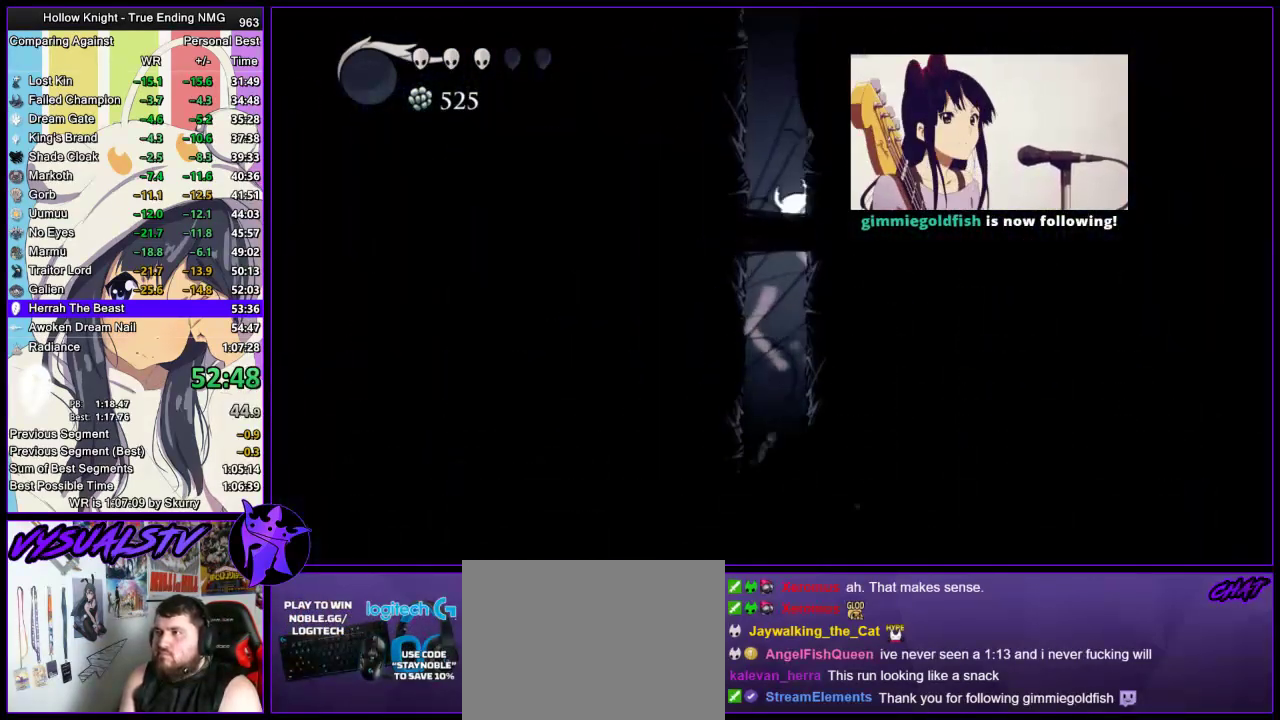
{"buttons": ["CROSS"], "left_stick": "right", "right_stick": "center", "events": [[33, "CROSS", "down"], [267, "CROSS", "up"], [333, "CROSS", "down"]]}
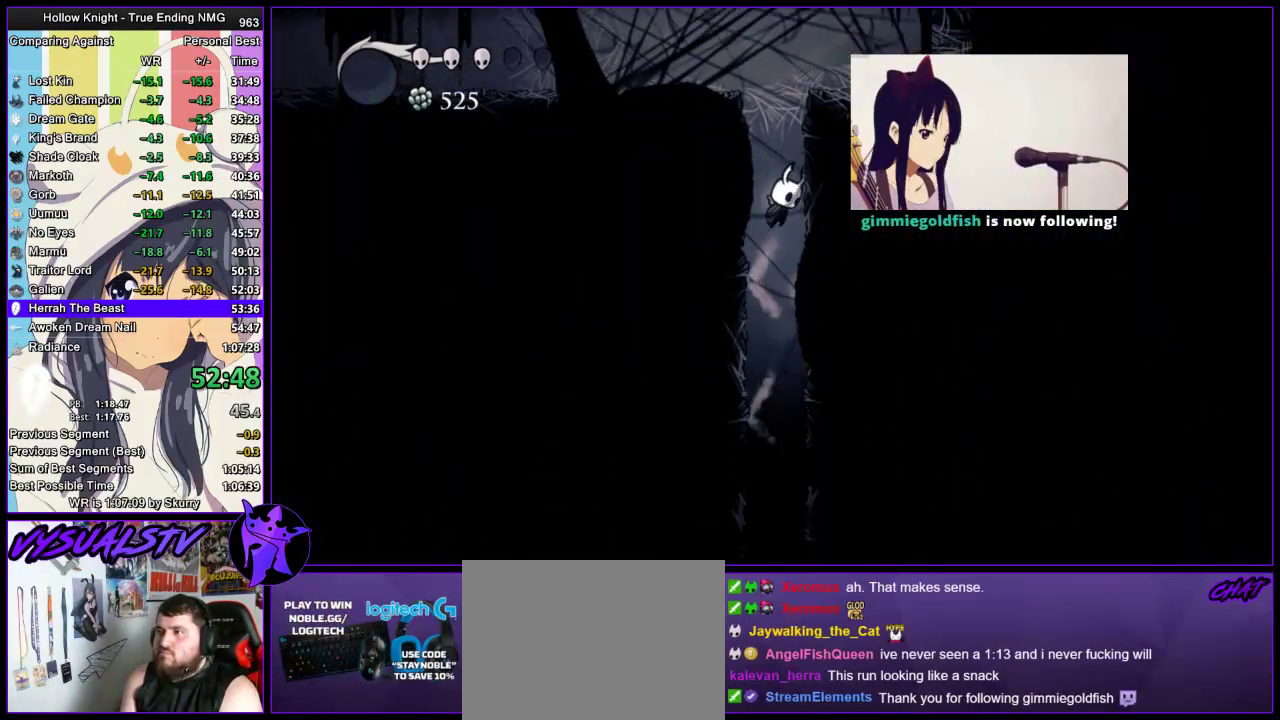
{"buttons": [], "left_stick": "left", "right_stick": "center", "events": [[100, "CROSS", "up"], [167, "CROSS", "down"], [267, "left_stick", "left"], [367, "R2", "down"], [400, "CROSS", "up"], [500, "R2", "up"]]}